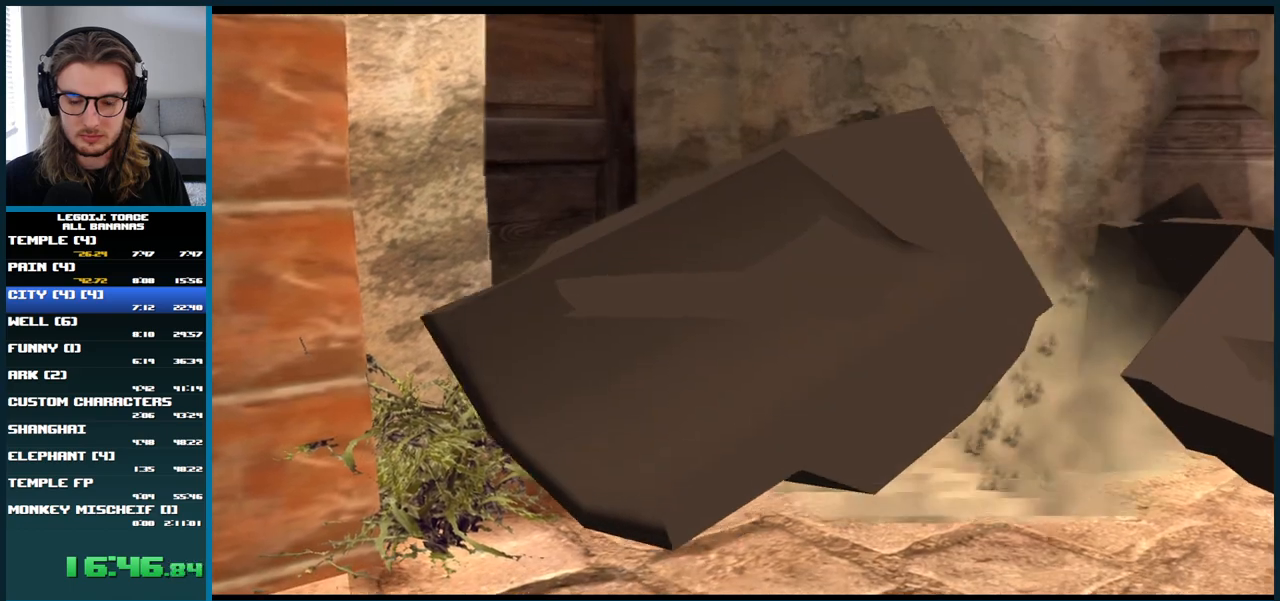
Gameplay with a controller (Xbox layout); each line is a JSON object with the inputs held at the frame after it. "button_events" lists button changes between this image and that frame as [ms after this image, input, new state], when the widget could be followed in between (sticks are given only as held states). Not read: L1 L3 R3.
{"buttons": [], "left_stick": "down", "right_stick": "center", "button_events": []}
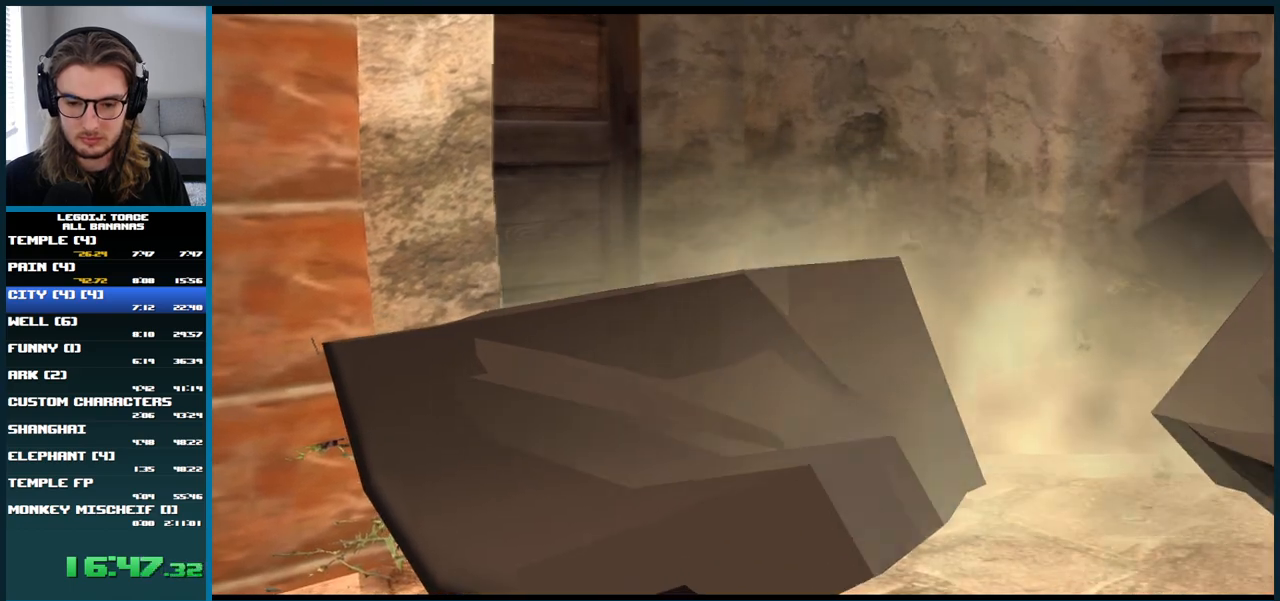
{"buttons": [], "left_stick": "down", "right_stick": "center", "button_events": []}
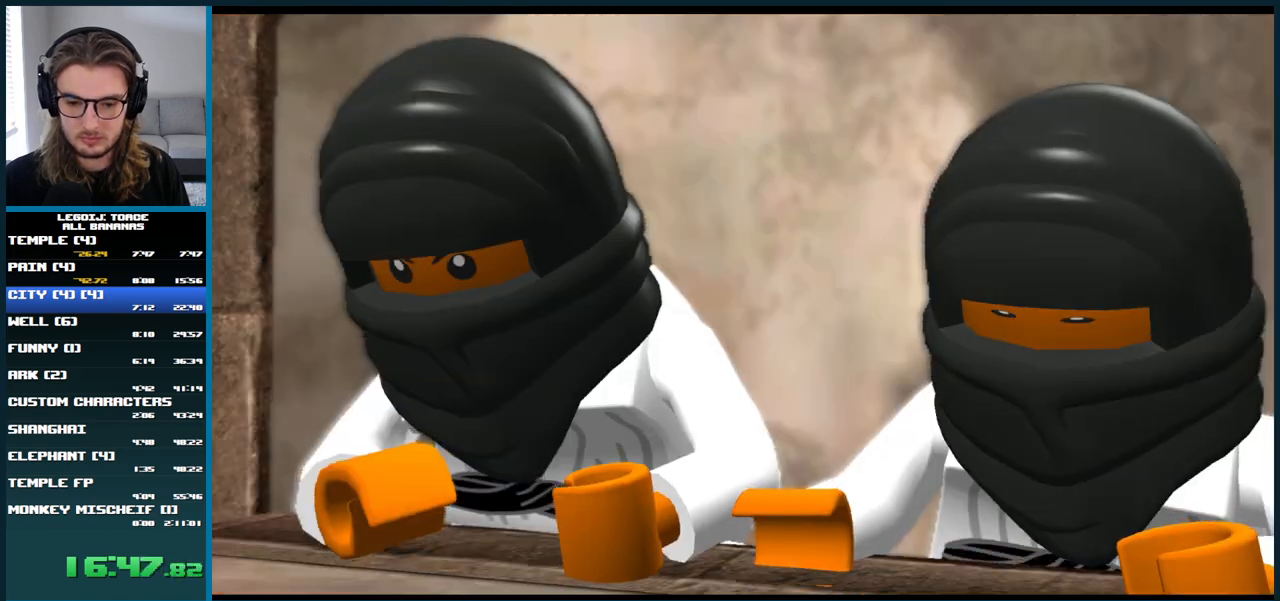
{"buttons": [], "left_stick": "down", "right_stick": "center", "button_events": []}
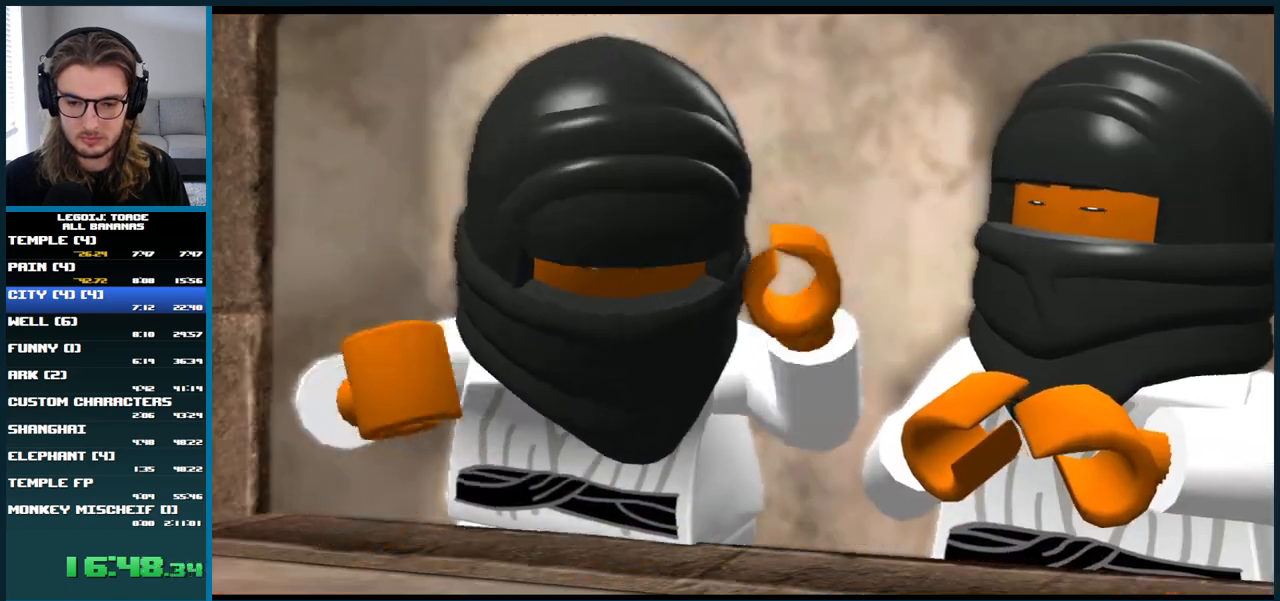
{"buttons": [], "left_stick": "down", "right_stick": "center", "button_events": []}
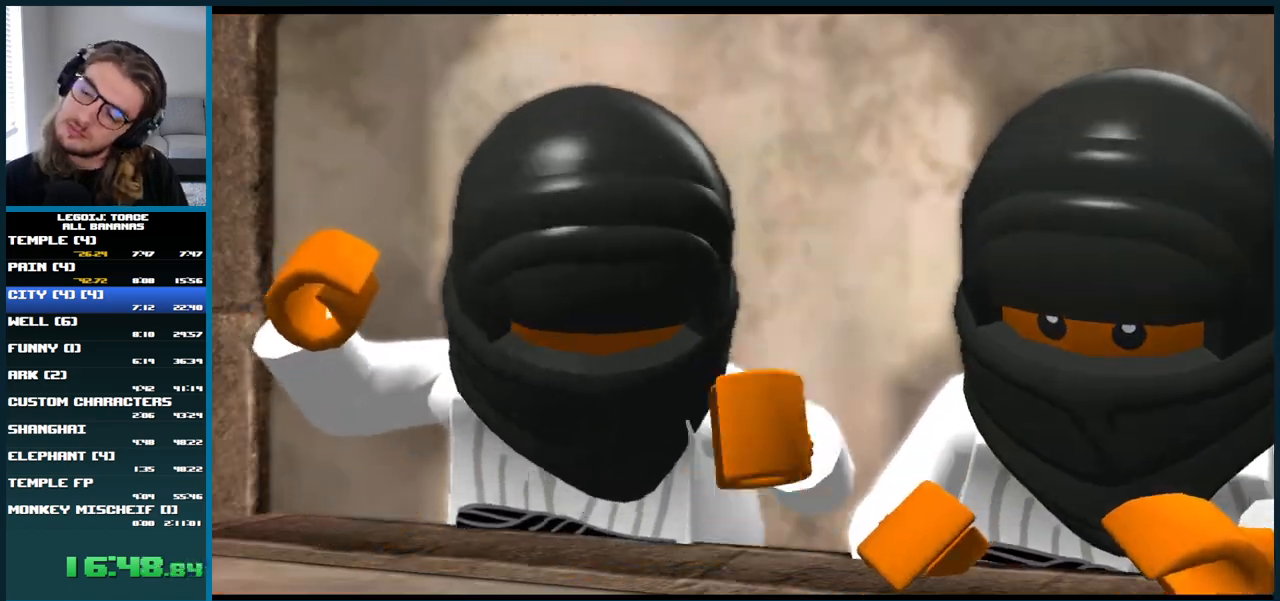
{"buttons": [], "left_stick": "down", "right_stick": "center", "button_events": []}
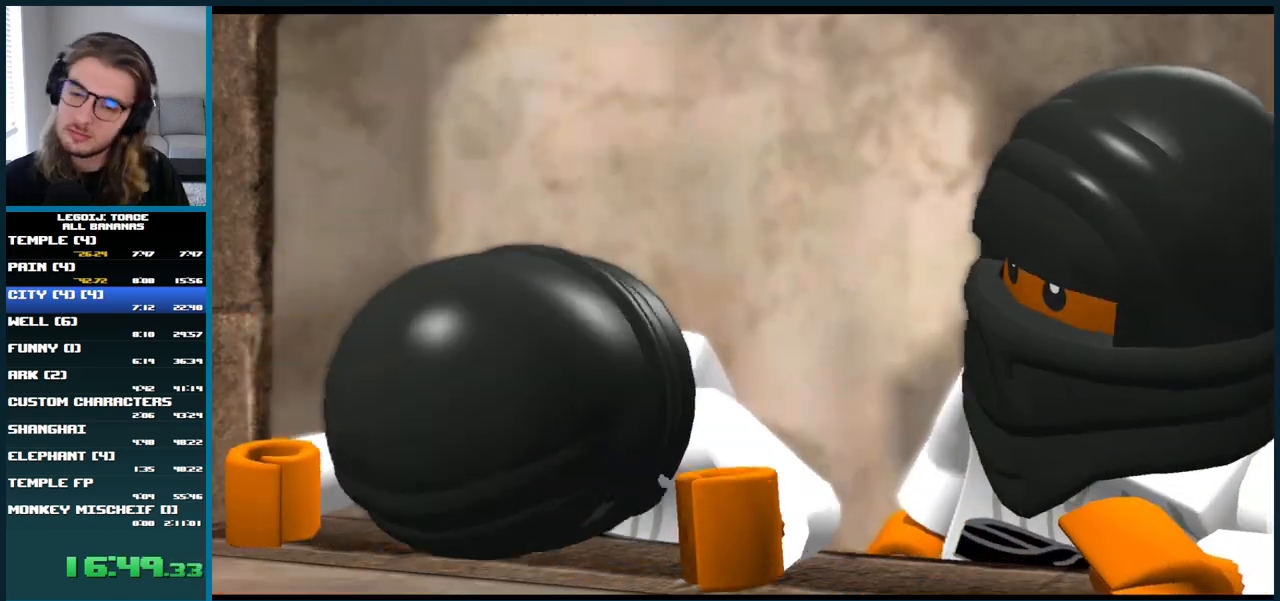
{"buttons": [], "left_stick": "down", "right_stick": "center", "button_events": []}
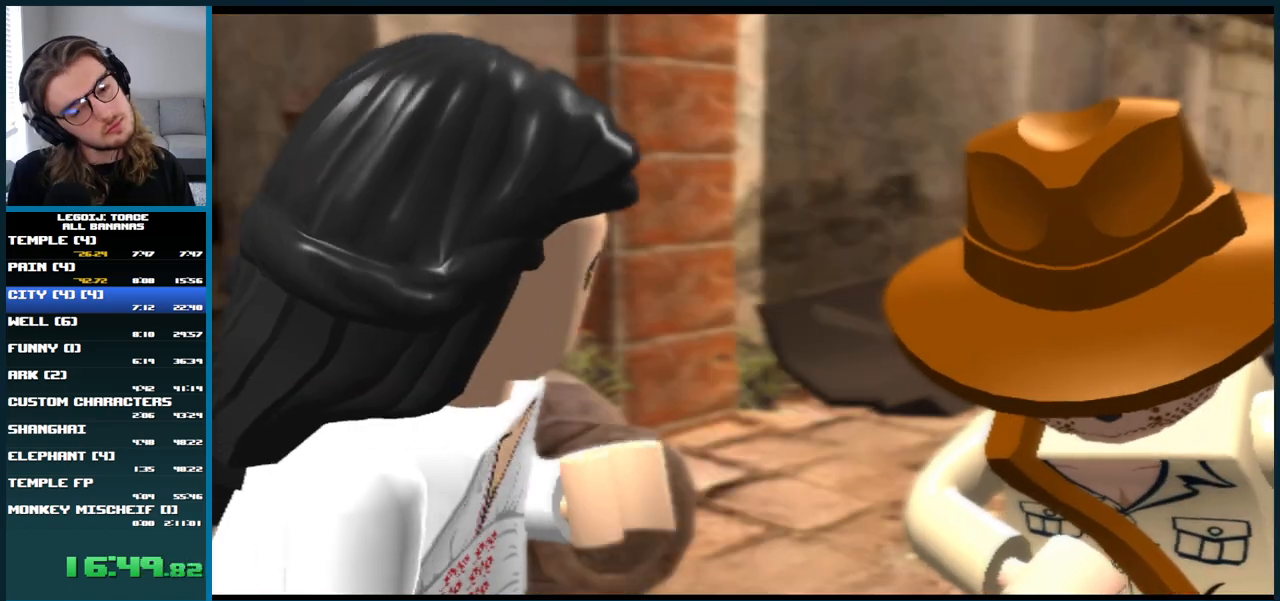
{"buttons": [], "left_stick": "down", "right_stick": "center", "button_events": []}
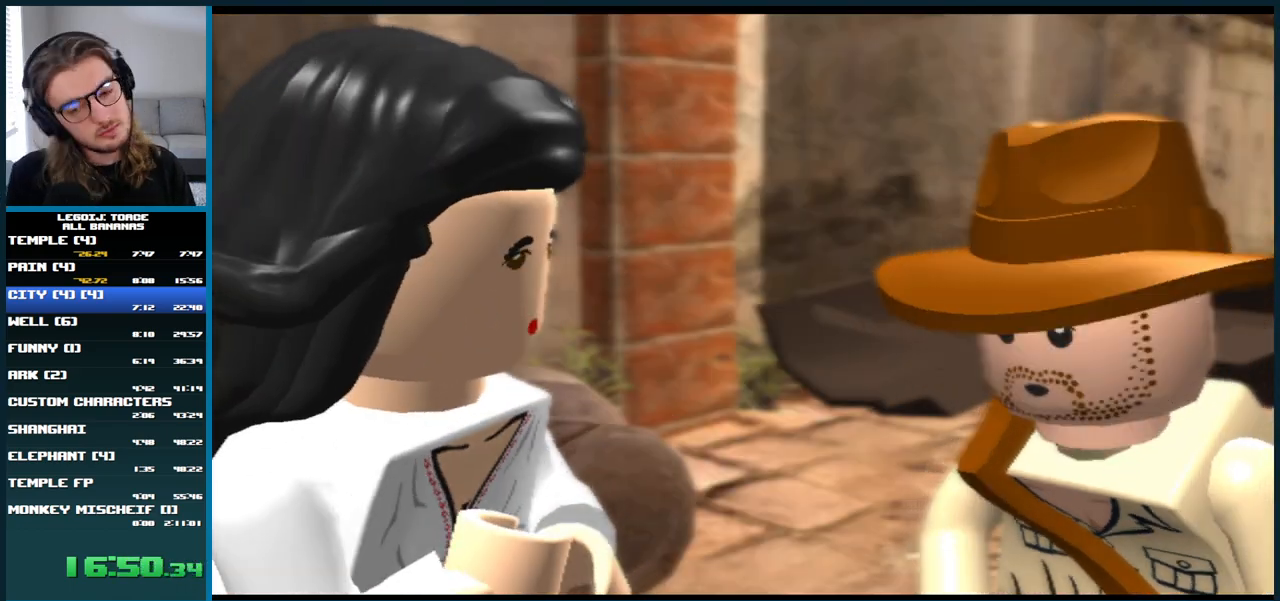
{"buttons": [], "left_stick": "down", "right_stick": "center", "button_events": []}
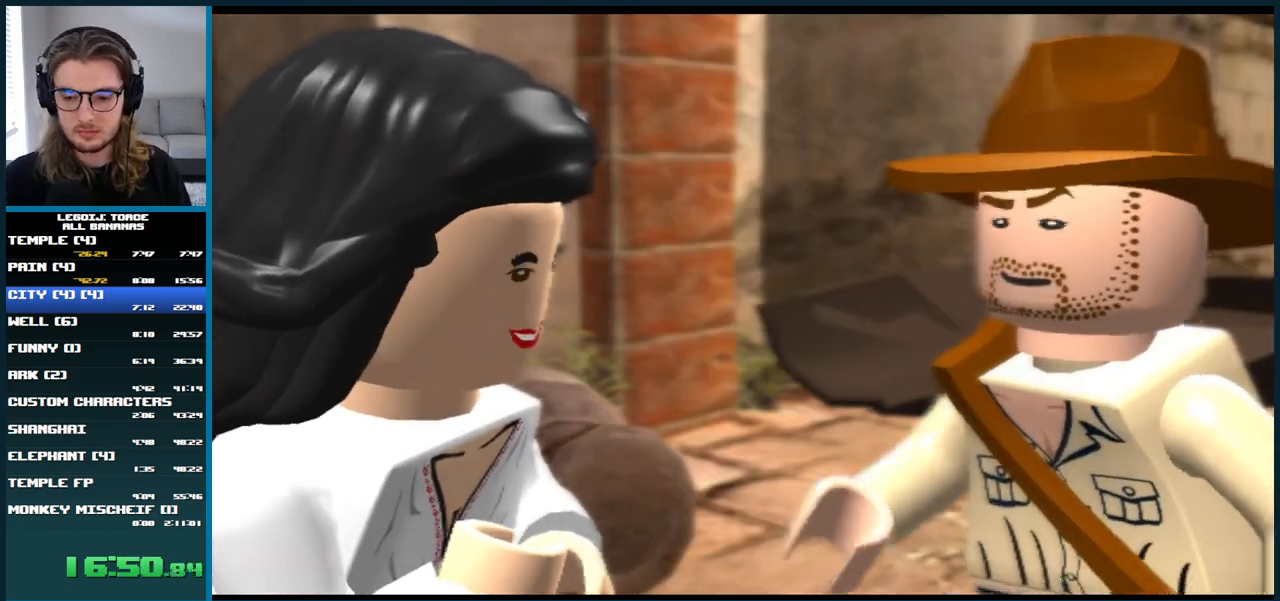
{"buttons": [], "left_stick": "down", "right_stick": "center", "button_events": []}
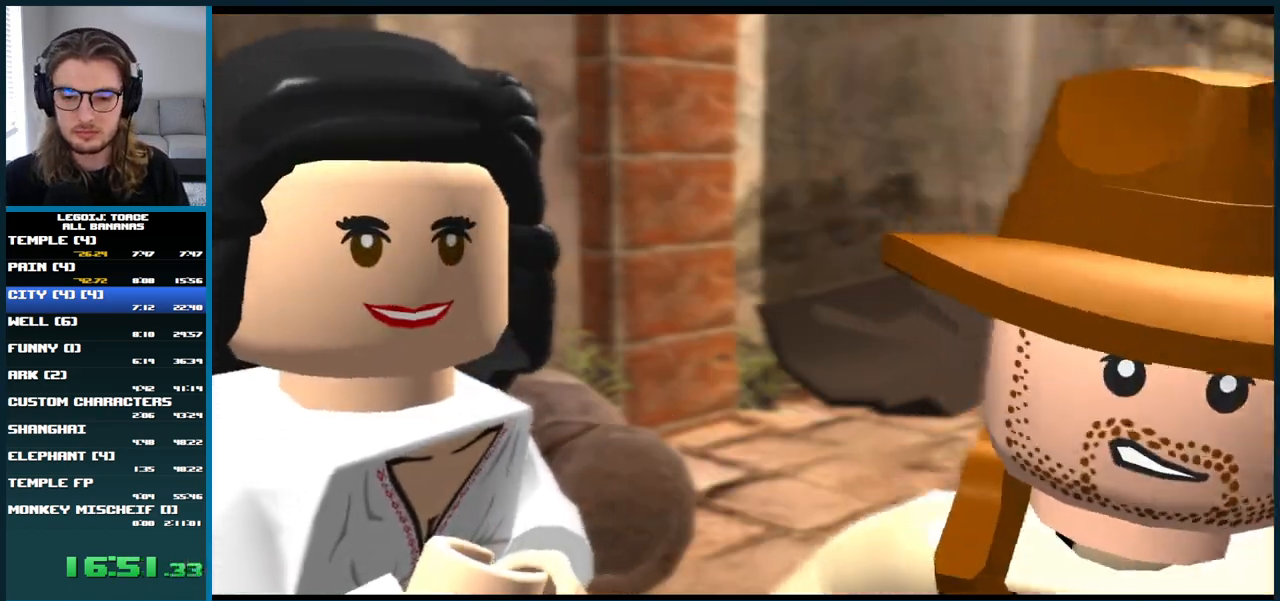
{"buttons": [], "left_stick": "down", "right_stick": "center", "button_events": []}
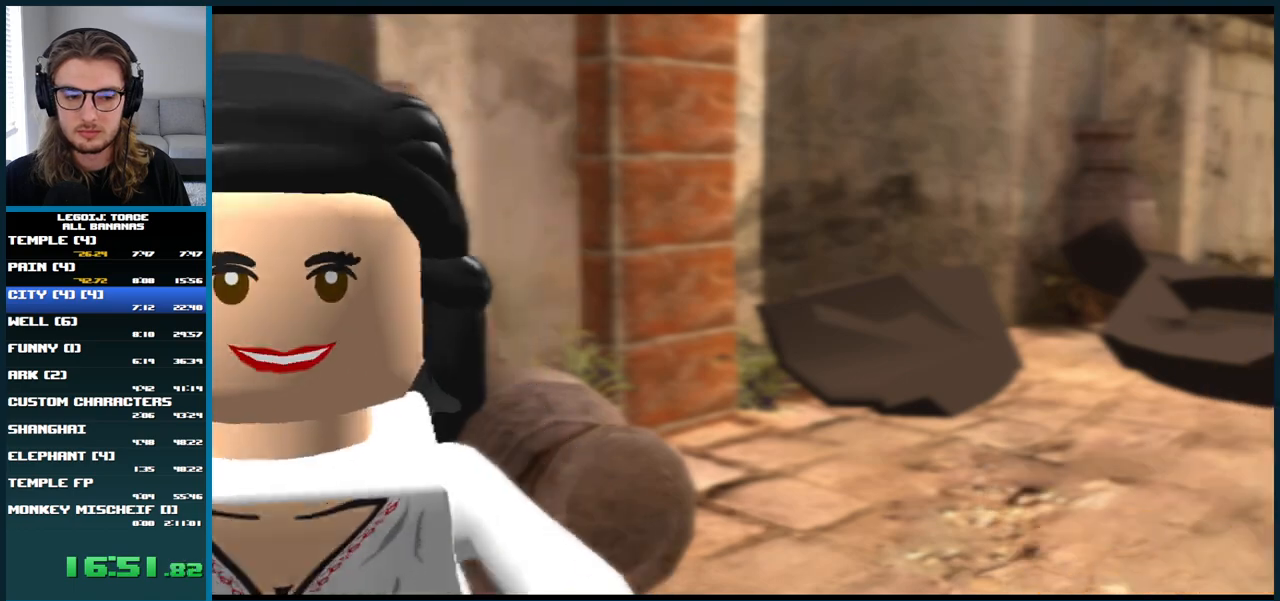
{"buttons": [], "left_stick": "down", "right_stick": "center", "button_events": []}
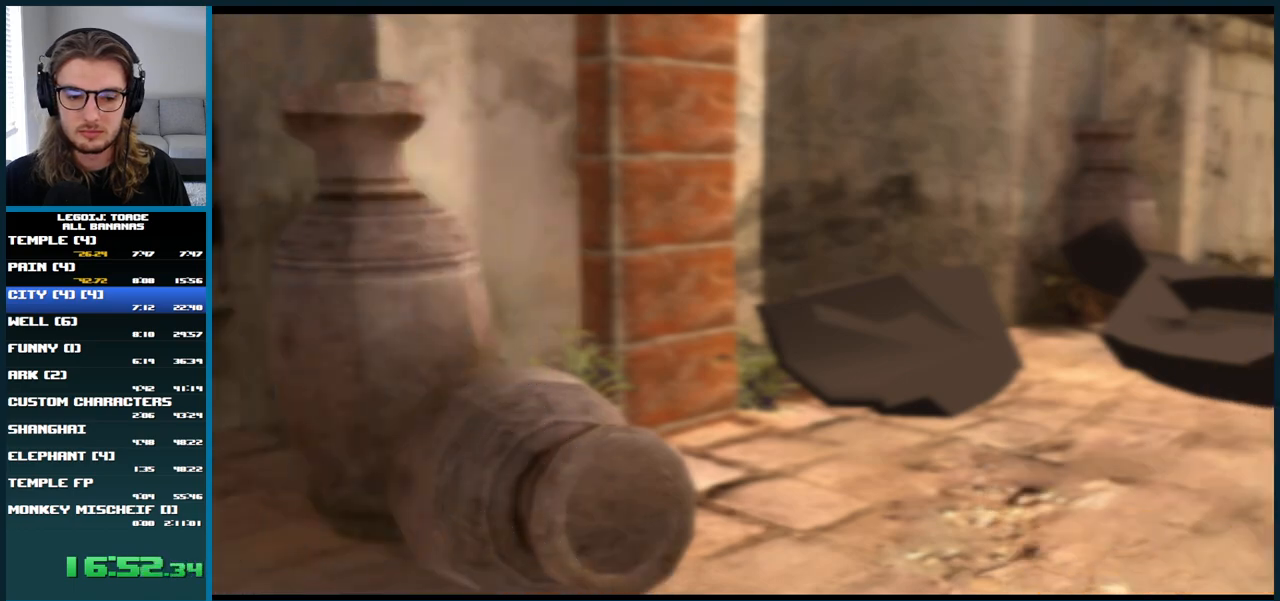
{"buttons": [], "left_stick": "down", "right_stick": "center", "button_events": []}
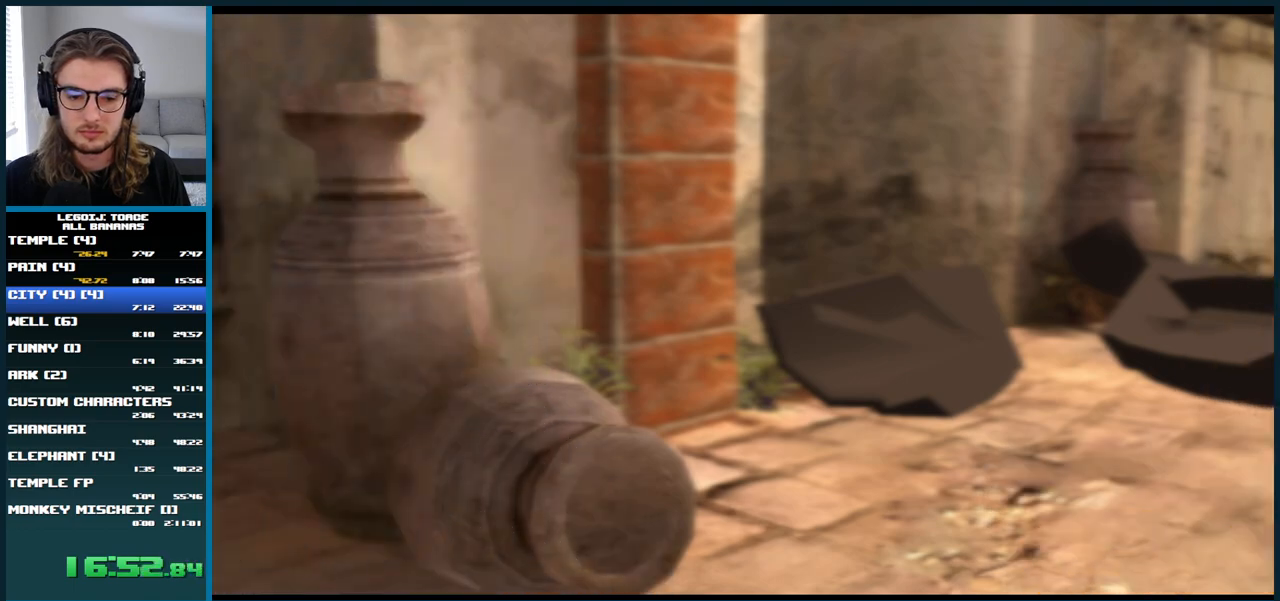
{"buttons": [], "left_stick": "down", "right_stick": "center", "button_events": []}
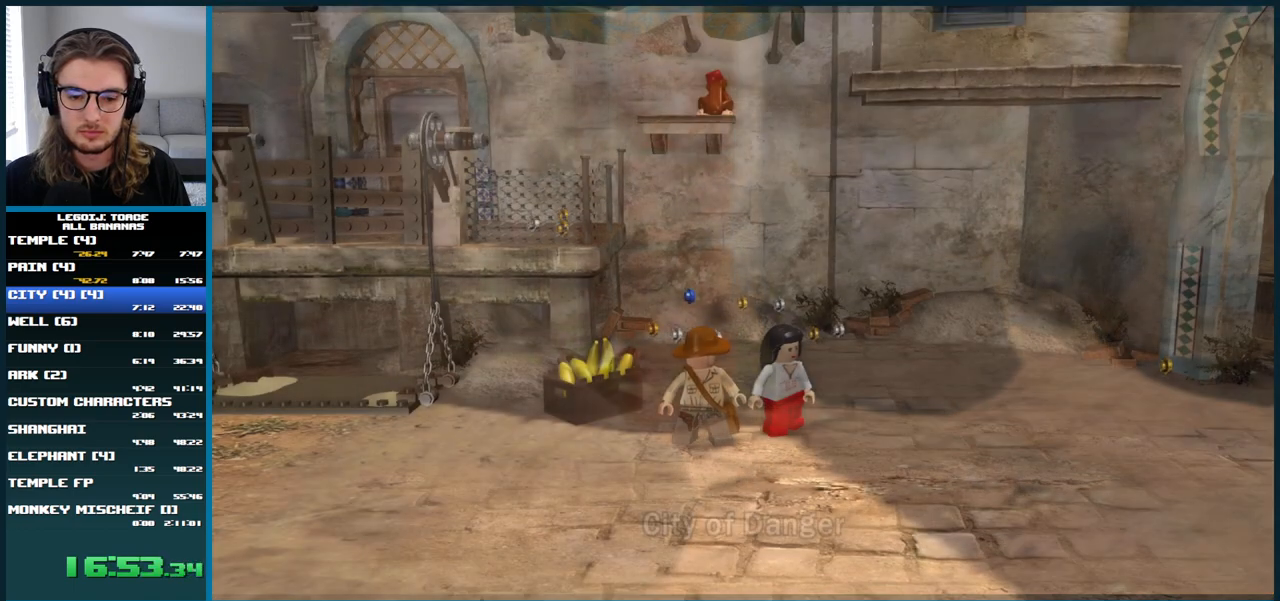
{"buttons": [], "left_stick": "up-left", "right_stick": "center", "button_events": []}
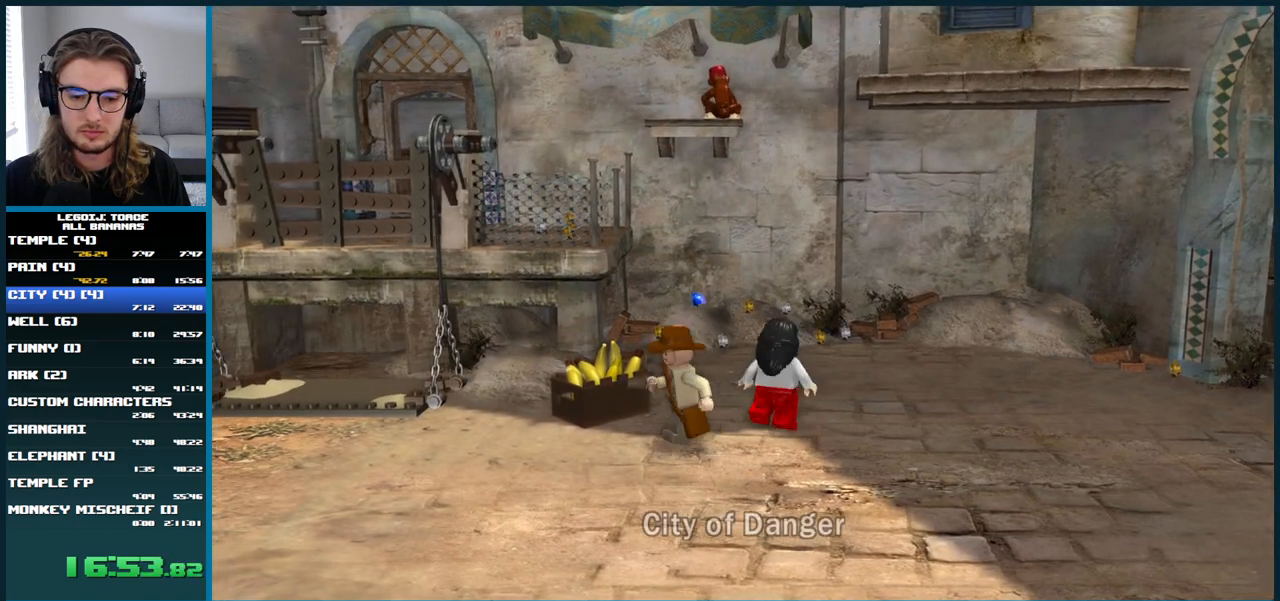
{"buttons": [], "left_stick": "up", "right_stick": "center", "button_events": [[250, "B", "down"], [383, "B", "up"]]}
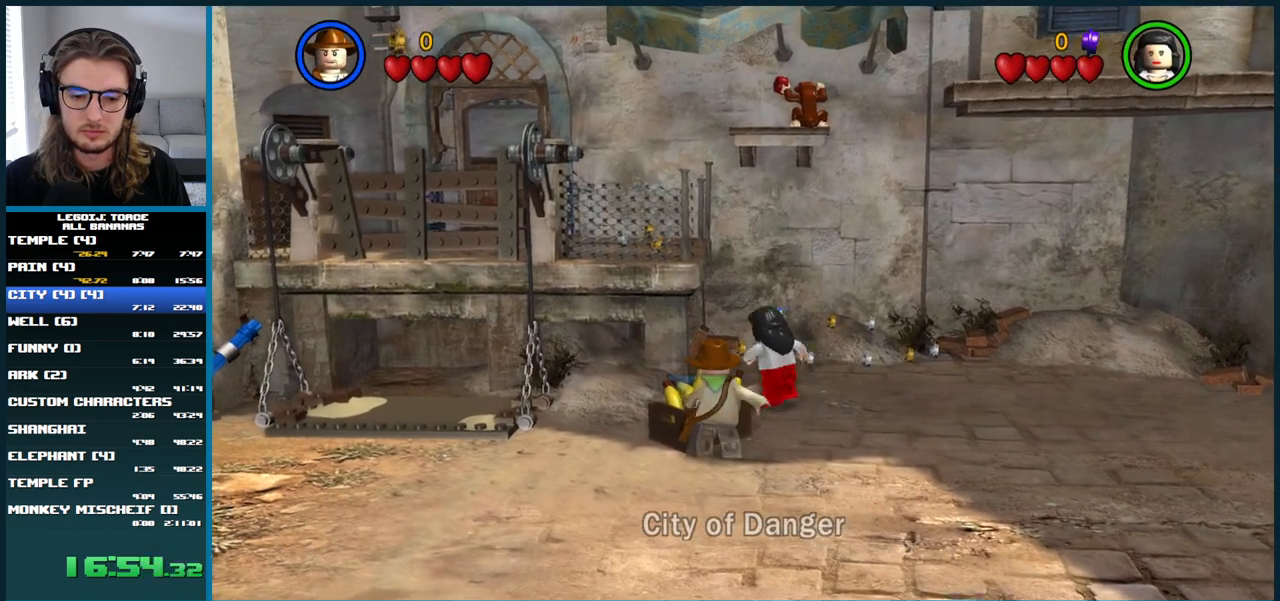
{"buttons": [], "left_stick": "up-right", "right_stick": "center", "button_events": []}
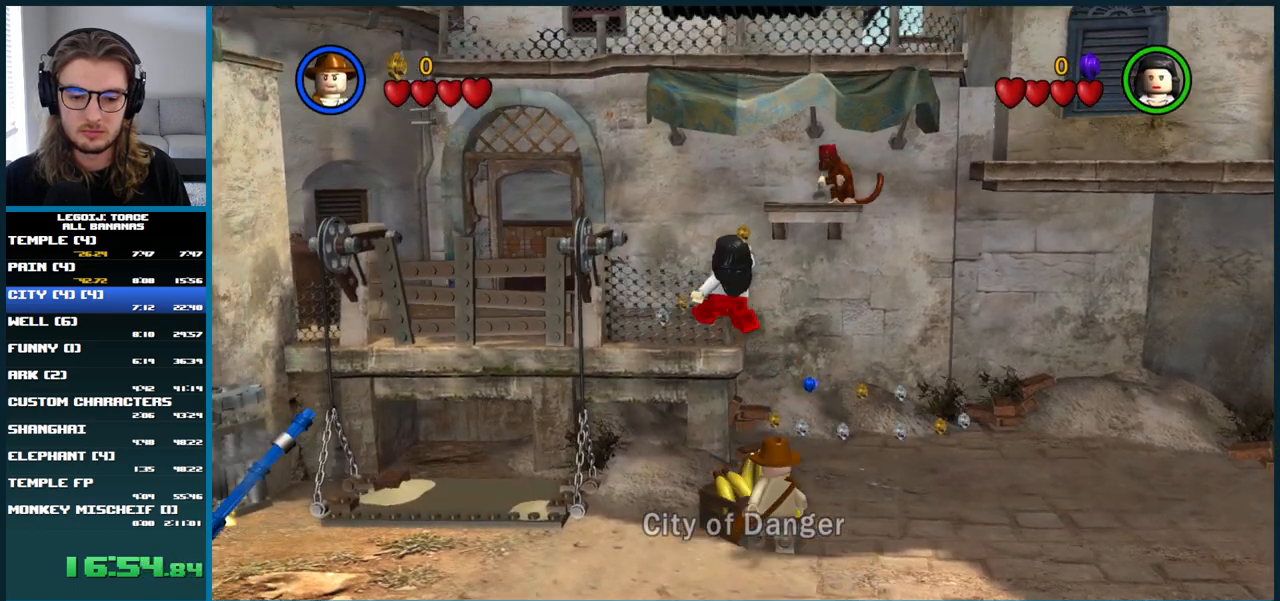
{"buttons": ["DPAD_DOWN"], "left_stick": "center", "right_stick": "center", "button_events": [[167, "START", "down"], [317, "START", "up"], [450, "DPAD_DOWN", "down"]]}
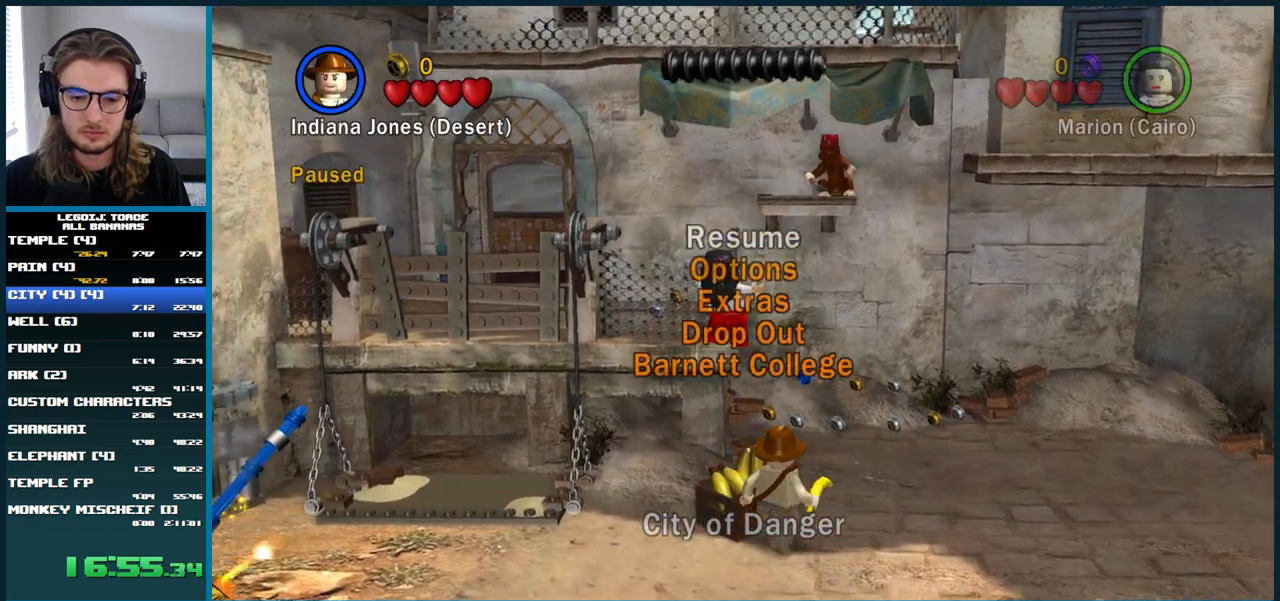
{"buttons": [], "left_stick": "center", "right_stick": "center", "button_events": [[200, "DPAD_DOWN", "up"]]}
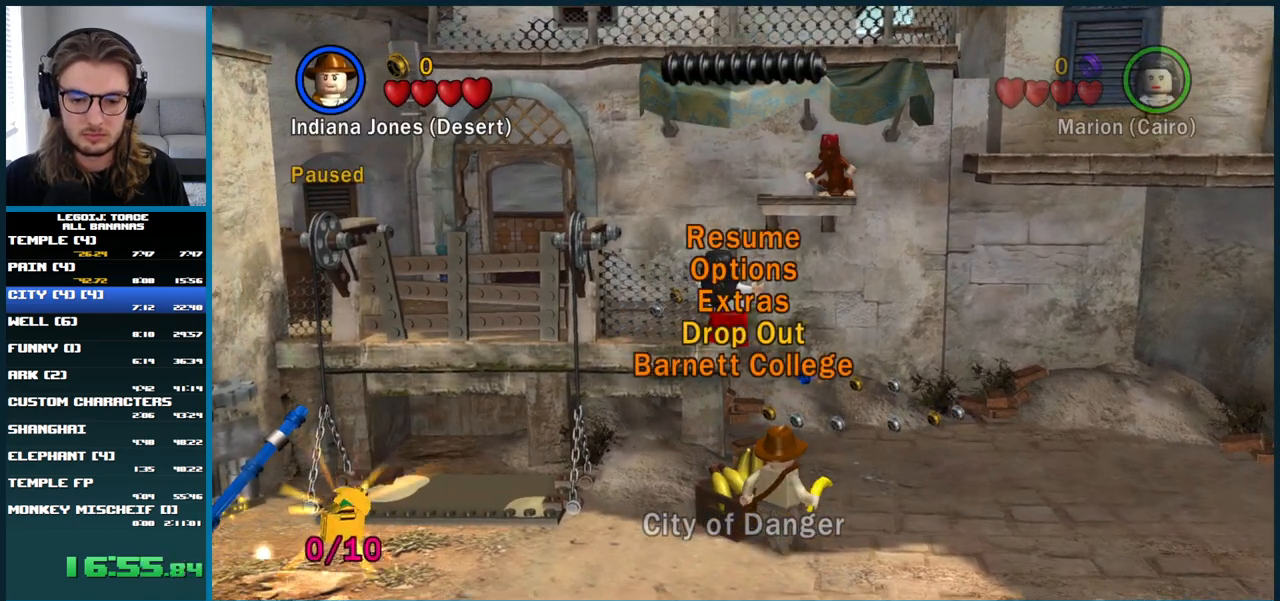
{"buttons": [], "left_stick": "center", "right_stick": "center", "button_events": []}
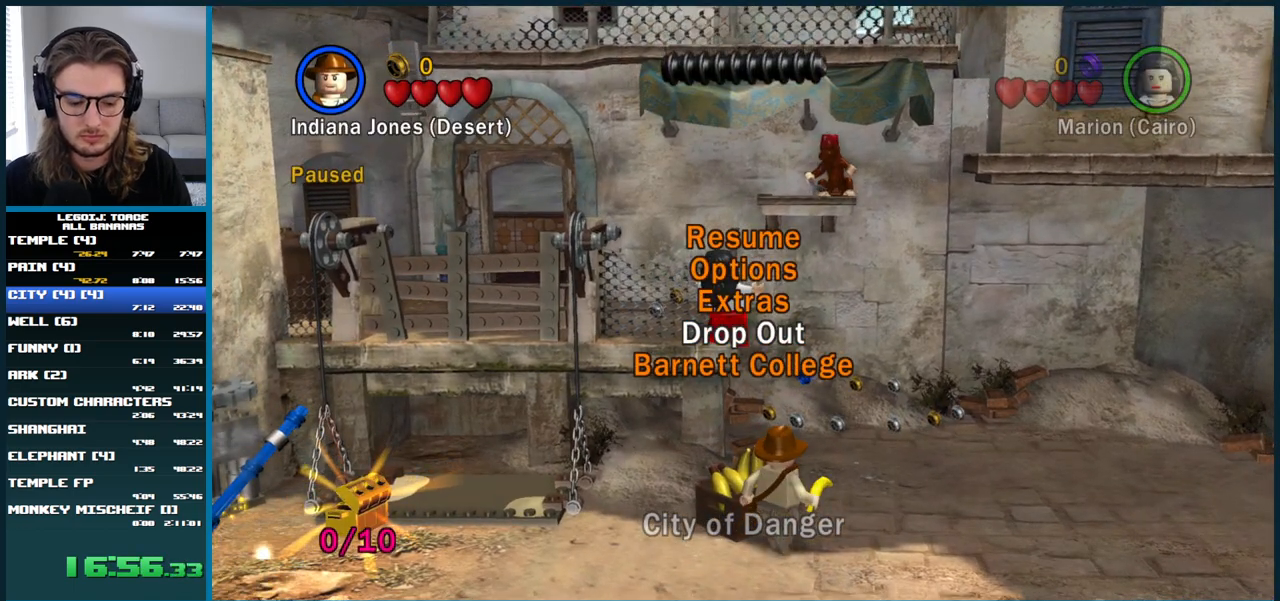
{"buttons": [], "left_stick": "center", "right_stick": "center", "button_events": []}
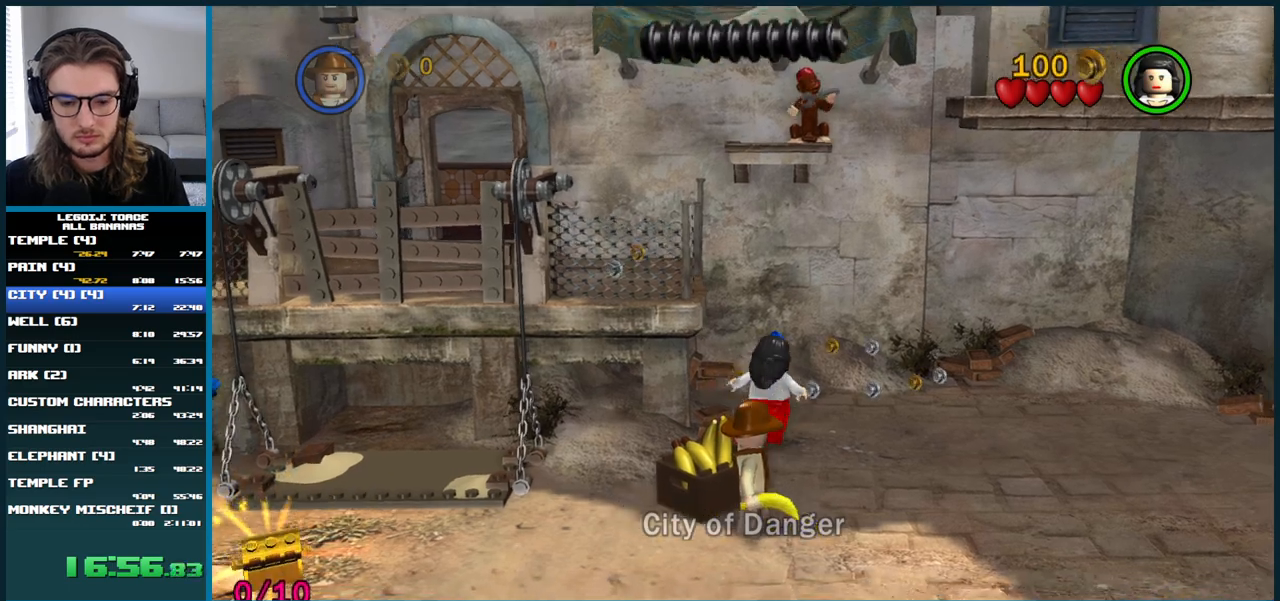
{"buttons": [], "left_stick": "center", "right_stick": "center", "button_events": []}
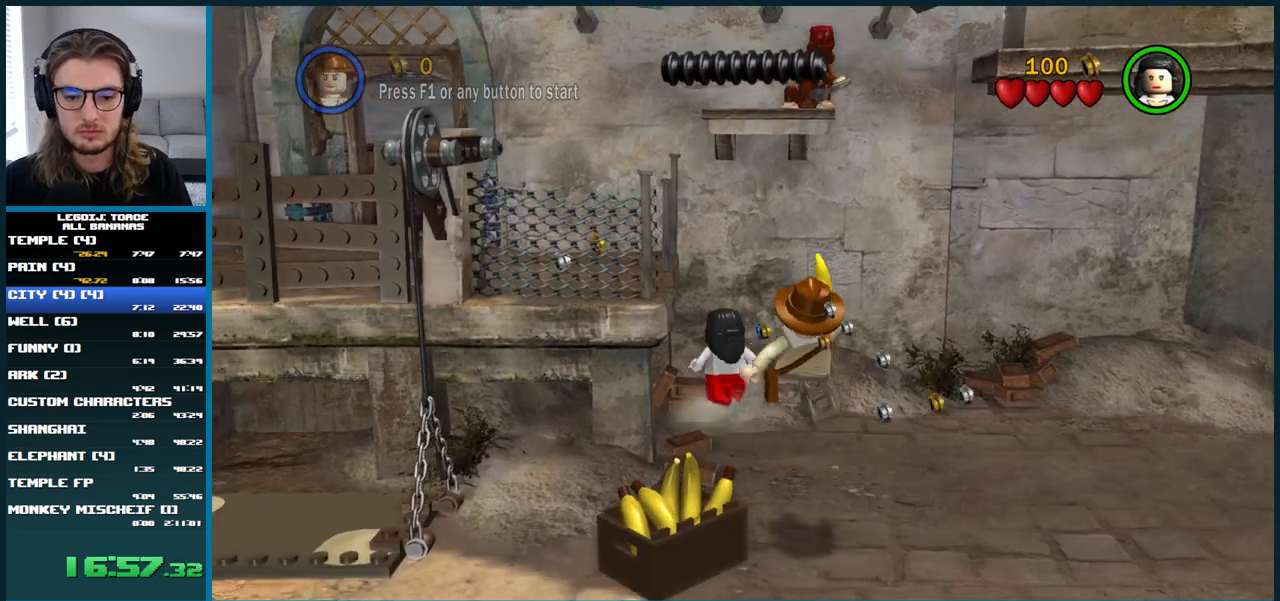
{"buttons": [], "left_stick": "center", "right_stick": "center", "button_events": []}
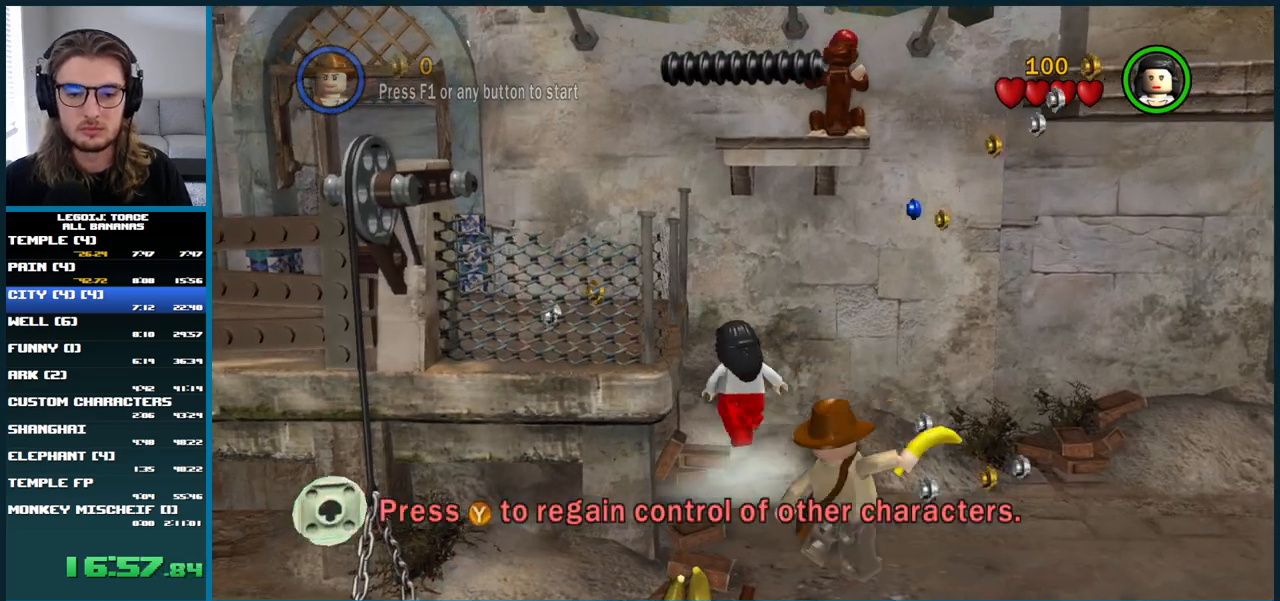
{"buttons": [], "left_stick": "center", "right_stick": "center", "button_events": []}
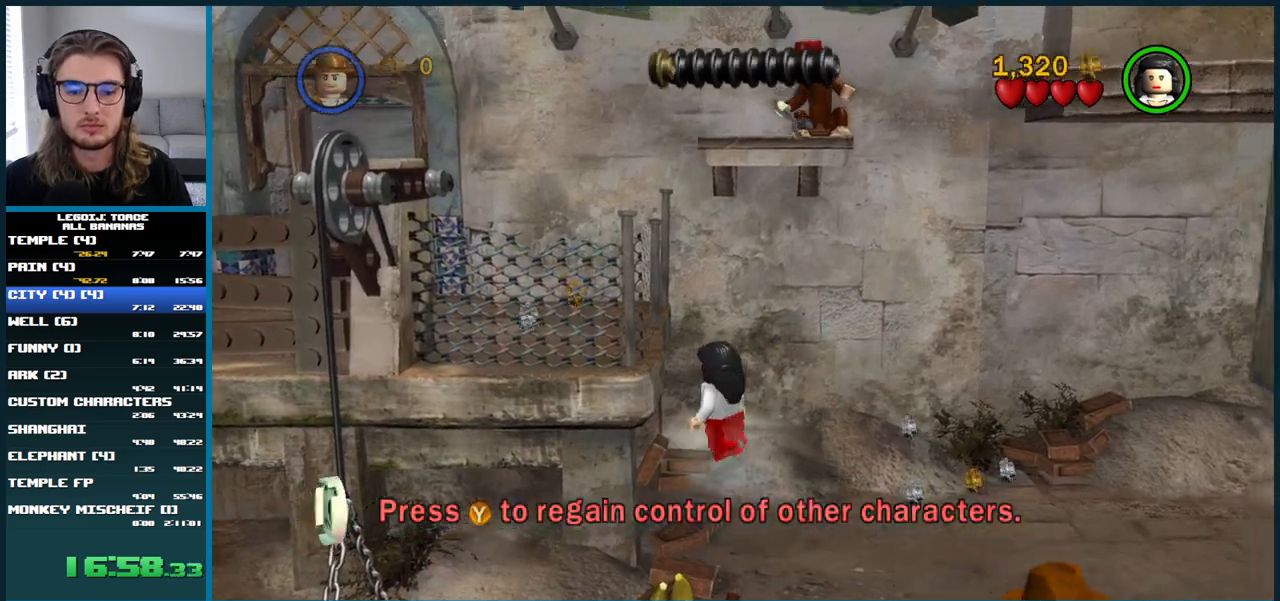
{"buttons": [], "left_stick": "center", "right_stick": "center", "button_events": []}
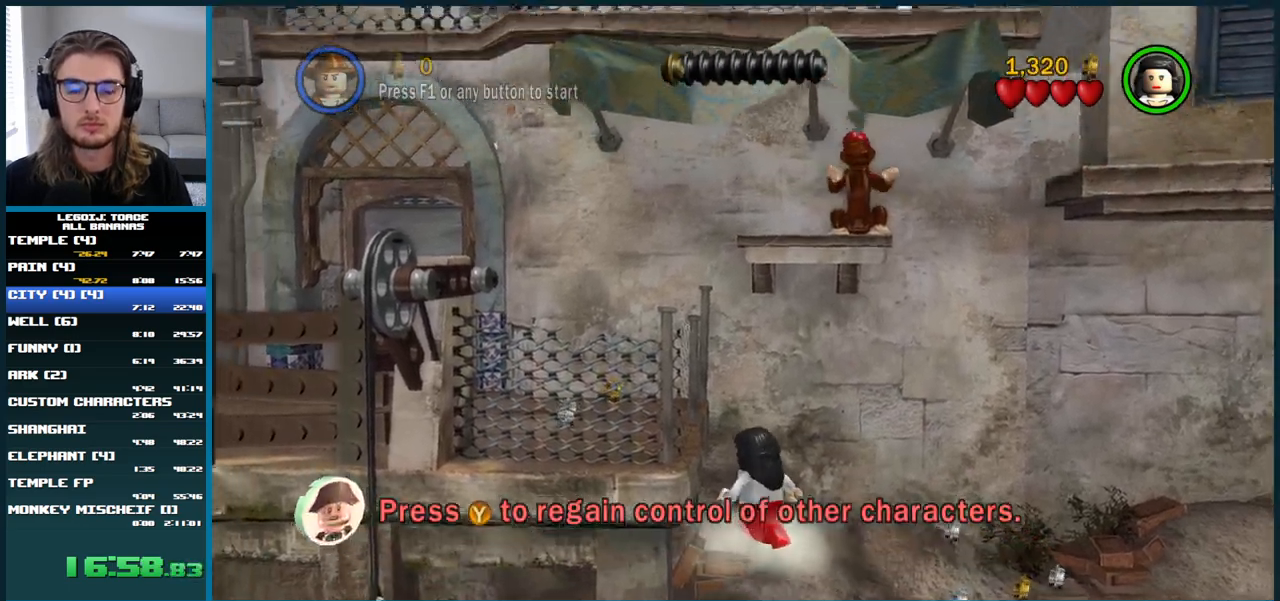
{"buttons": [], "left_stick": "center", "right_stick": "center", "button_events": []}
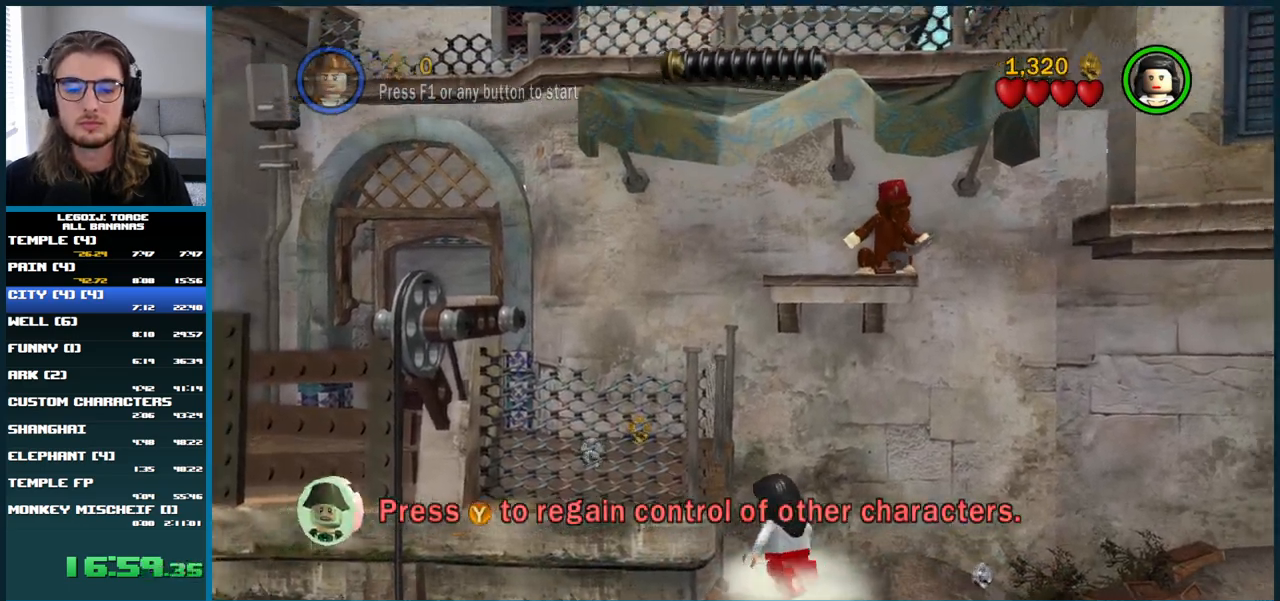
{"buttons": [], "left_stick": "center", "right_stick": "center", "button_events": []}
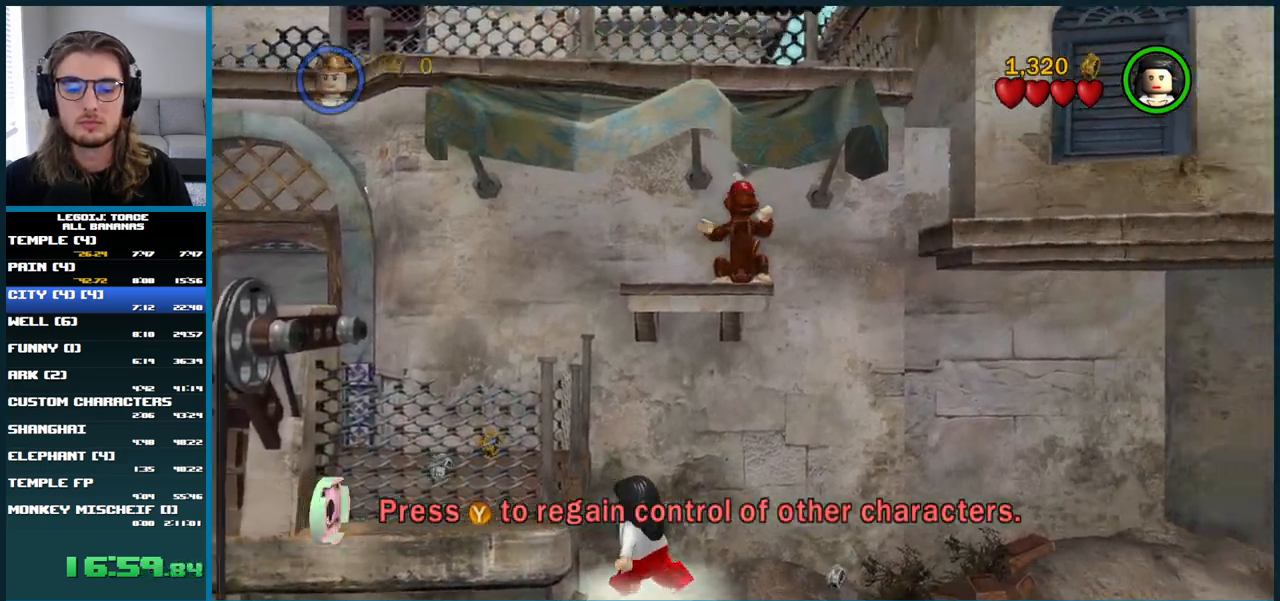
{"buttons": [], "left_stick": "center", "right_stick": "center", "button_events": []}
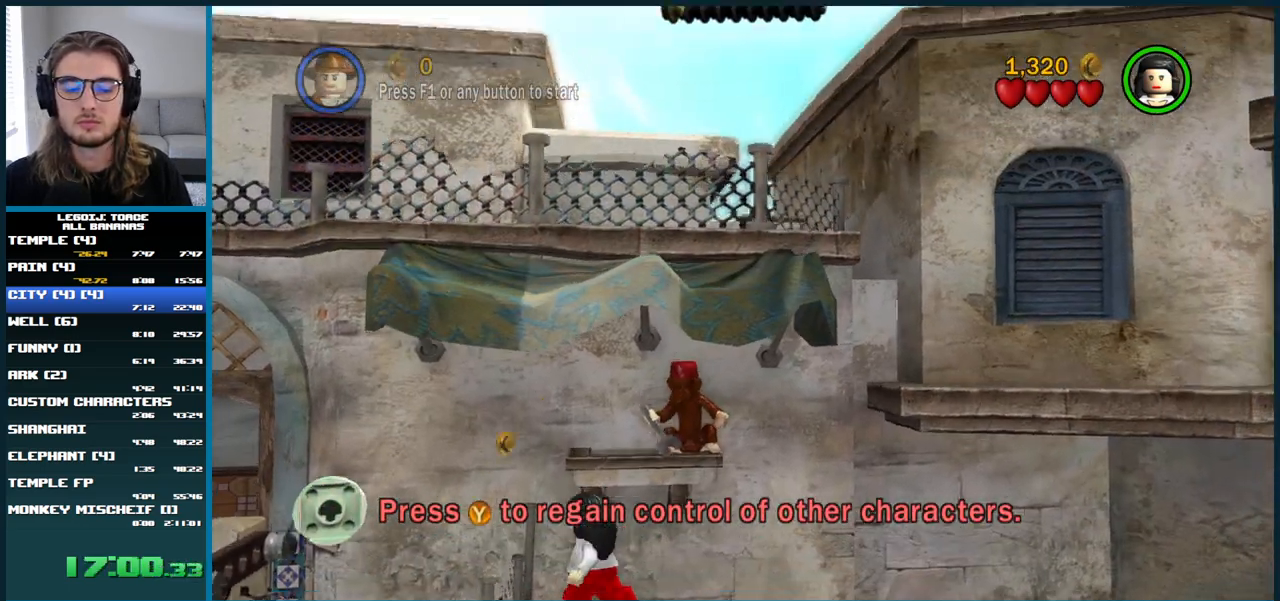
{"buttons": [], "left_stick": "center", "right_stick": "center", "button_events": [[83, "START", "down"], [217, "START", "up"]]}
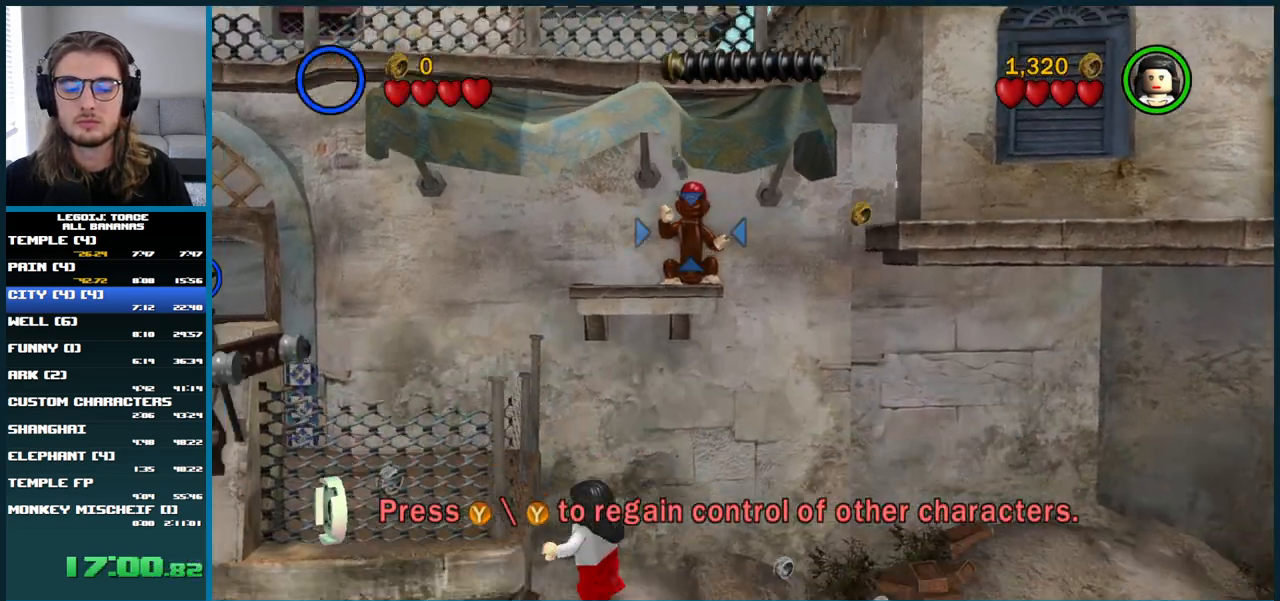
{"buttons": [], "left_stick": "up", "right_stick": "center", "button_events": []}
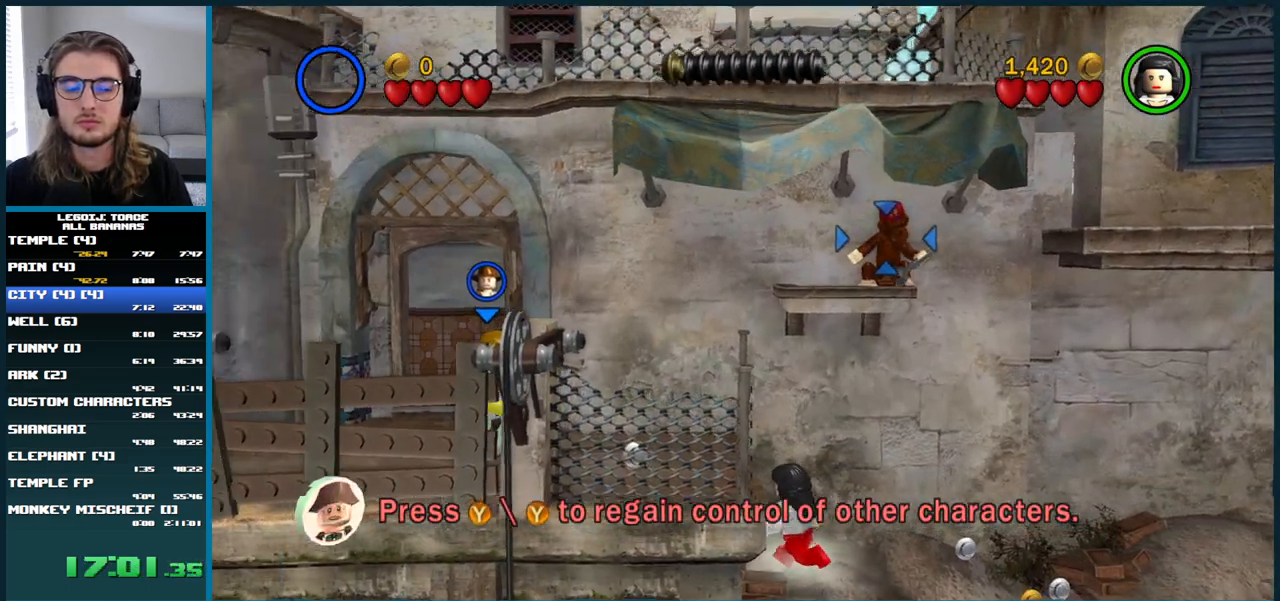
{"buttons": [], "left_stick": "up-left", "right_stick": "center", "button_events": []}
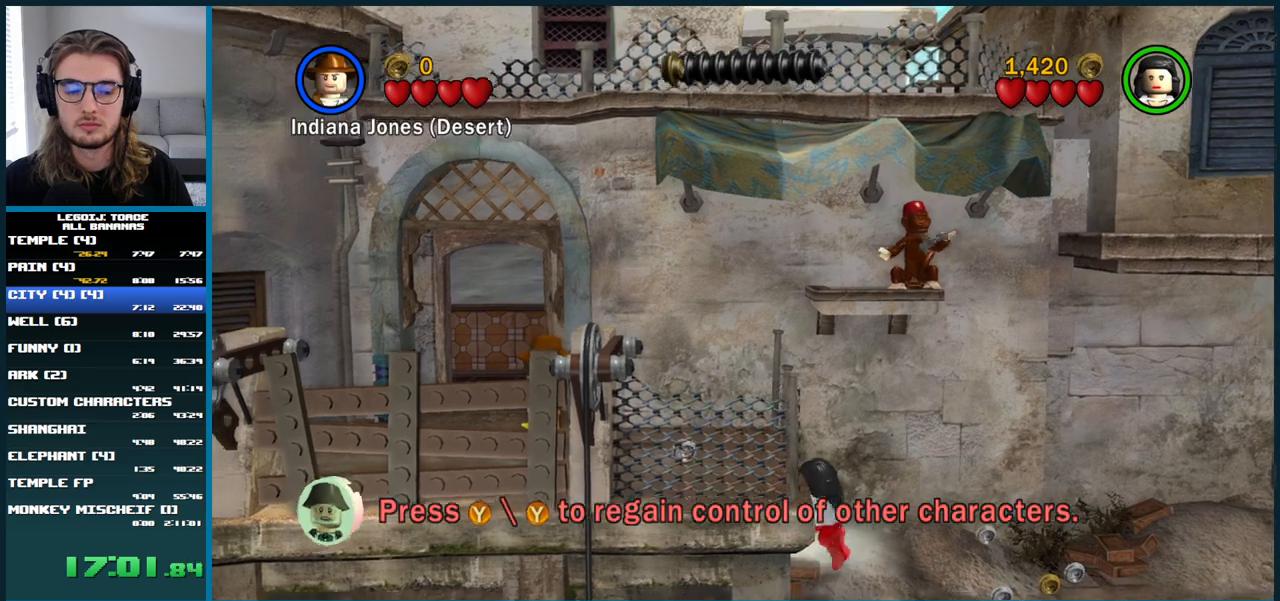
{"buttons": [], "left_stick": "up", "right_stick": "center", "button_events": []}